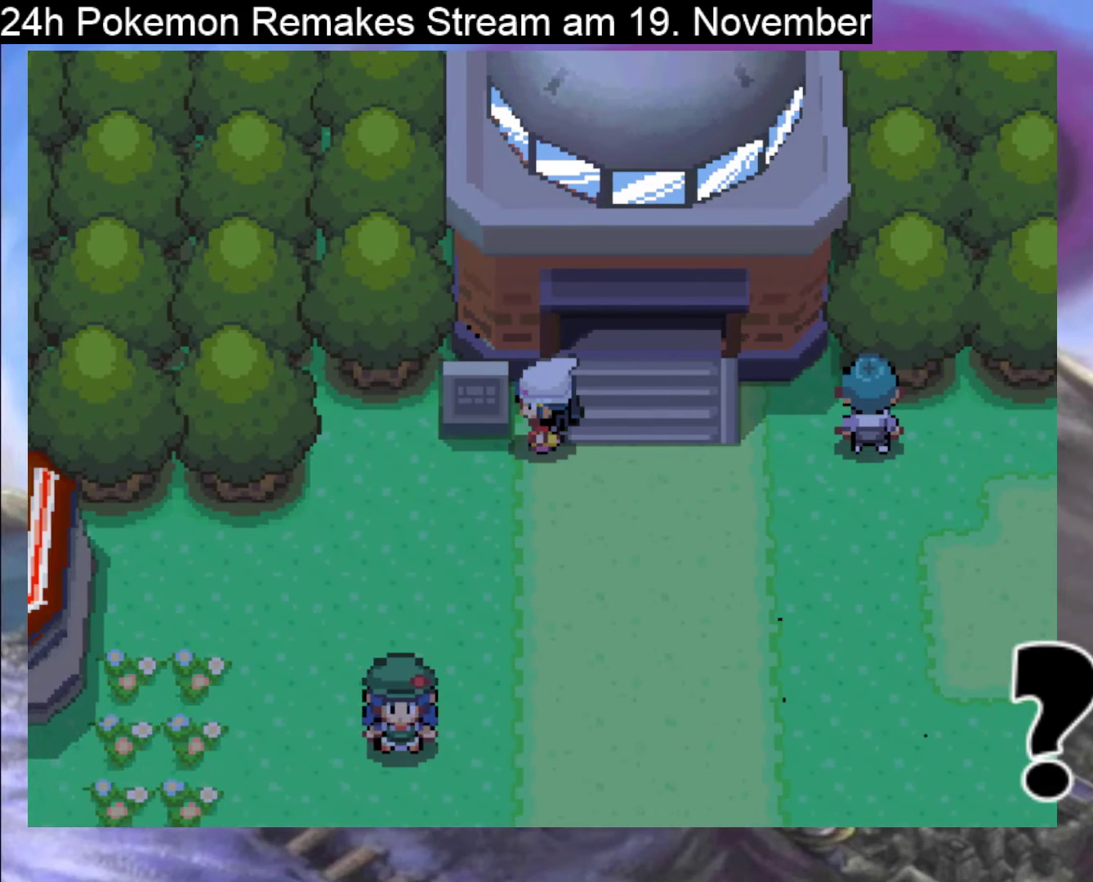
Gameplay with a controller (Nintendo layout); each line is a JSON object with the inputs held at the frame after it. "events" lists button and stick changes between this image and that frame as [ms after this image, input, new state], when the widget could be followed in between. Not read: L1 L3 R3.
{"buttons": [], "events": [[100, "A", "up"]]}
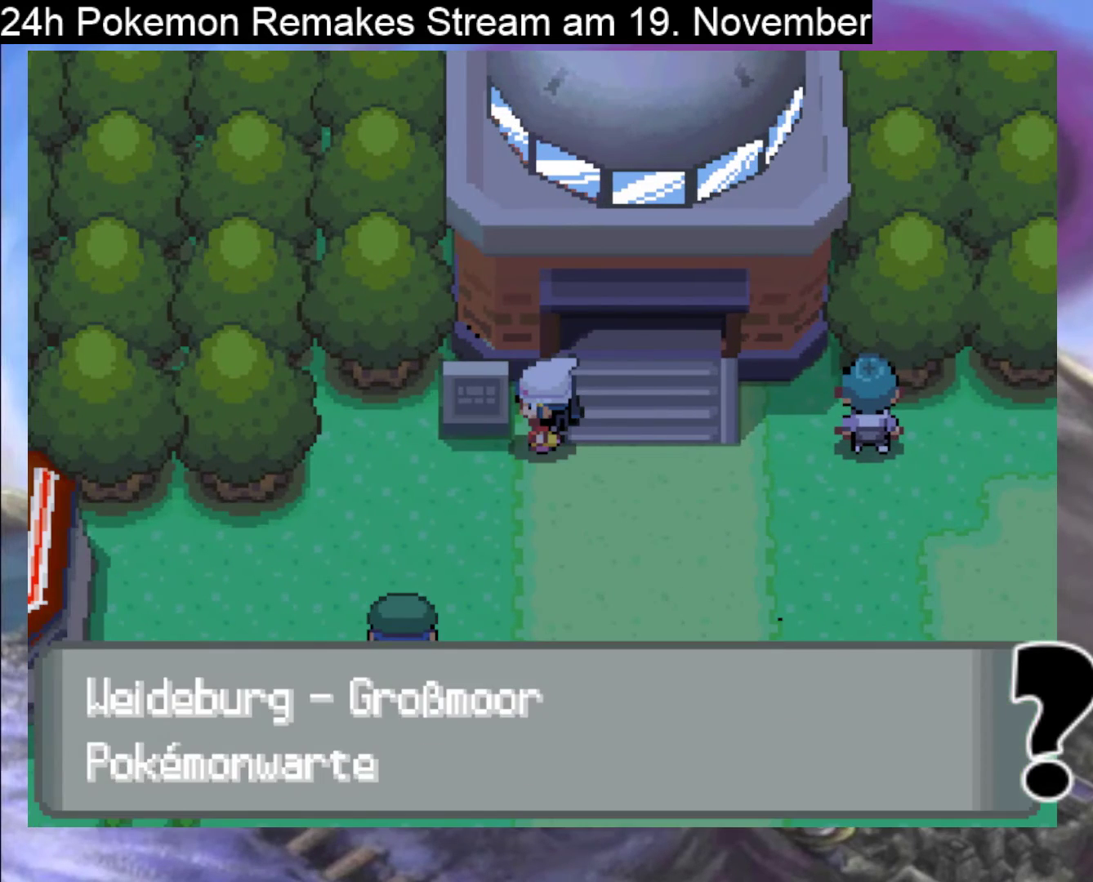
{"buttons": [], "events": []}
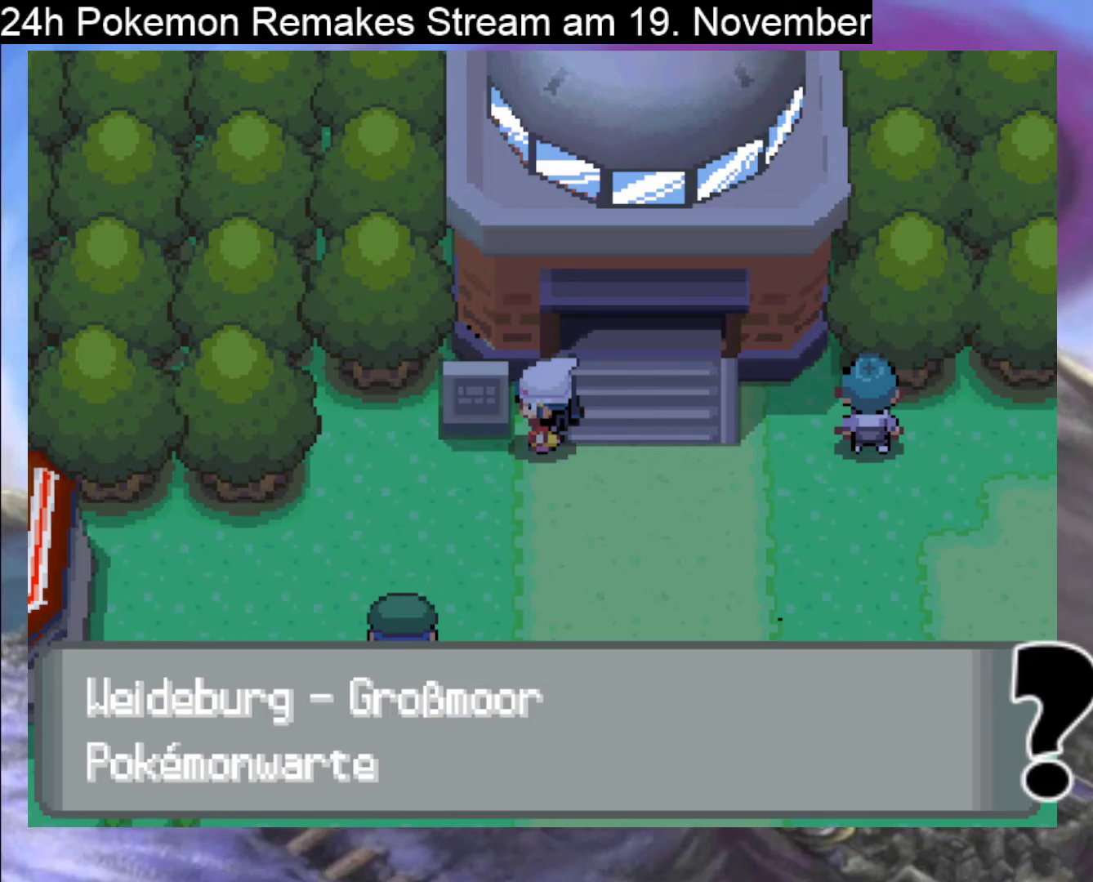
{"buttons": ["DPAD_UP", "DPAD_RIGHT"], "events": [[100, "A", "down"], [167, "DPAD_RIGHT", "down"], [200, "A", "up"], [467, "DPAD_UP", "down"]]}
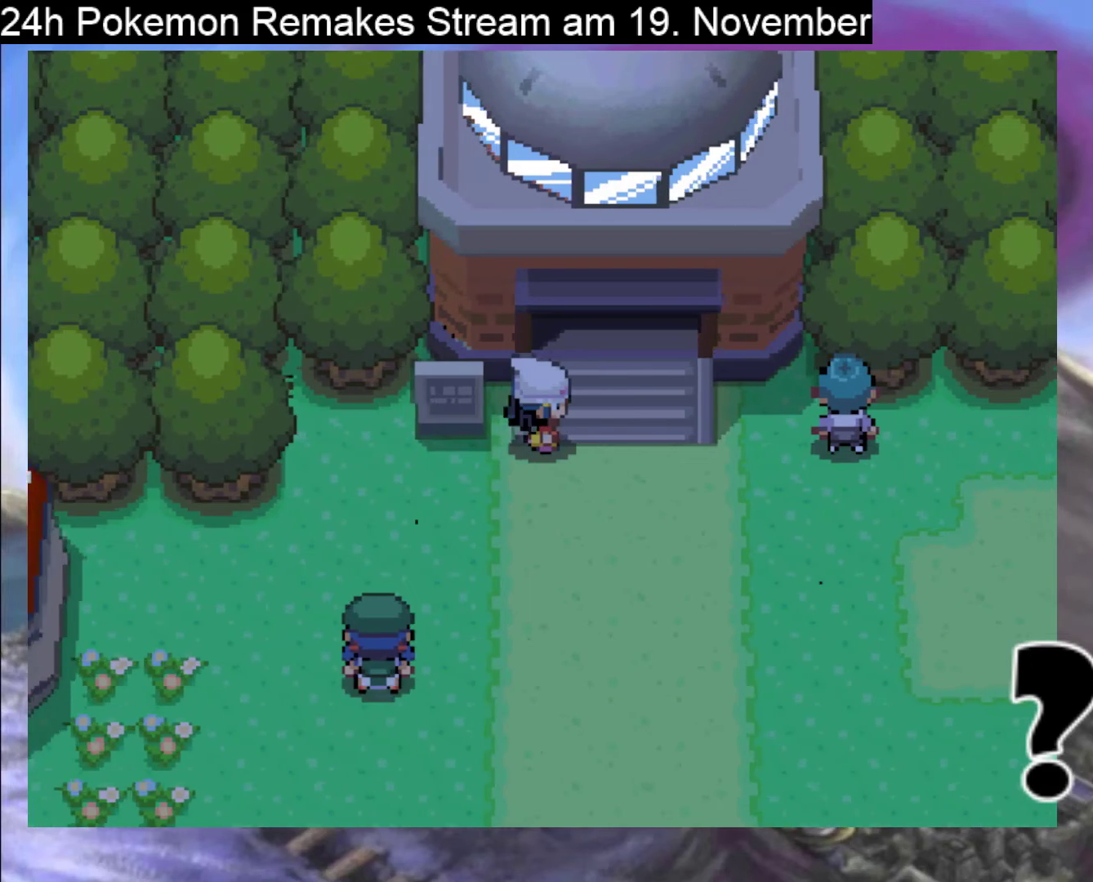
{"buttons": ["DPAD_UP"], "events": [[33, "DPAD_RIGHT", "up"]]}
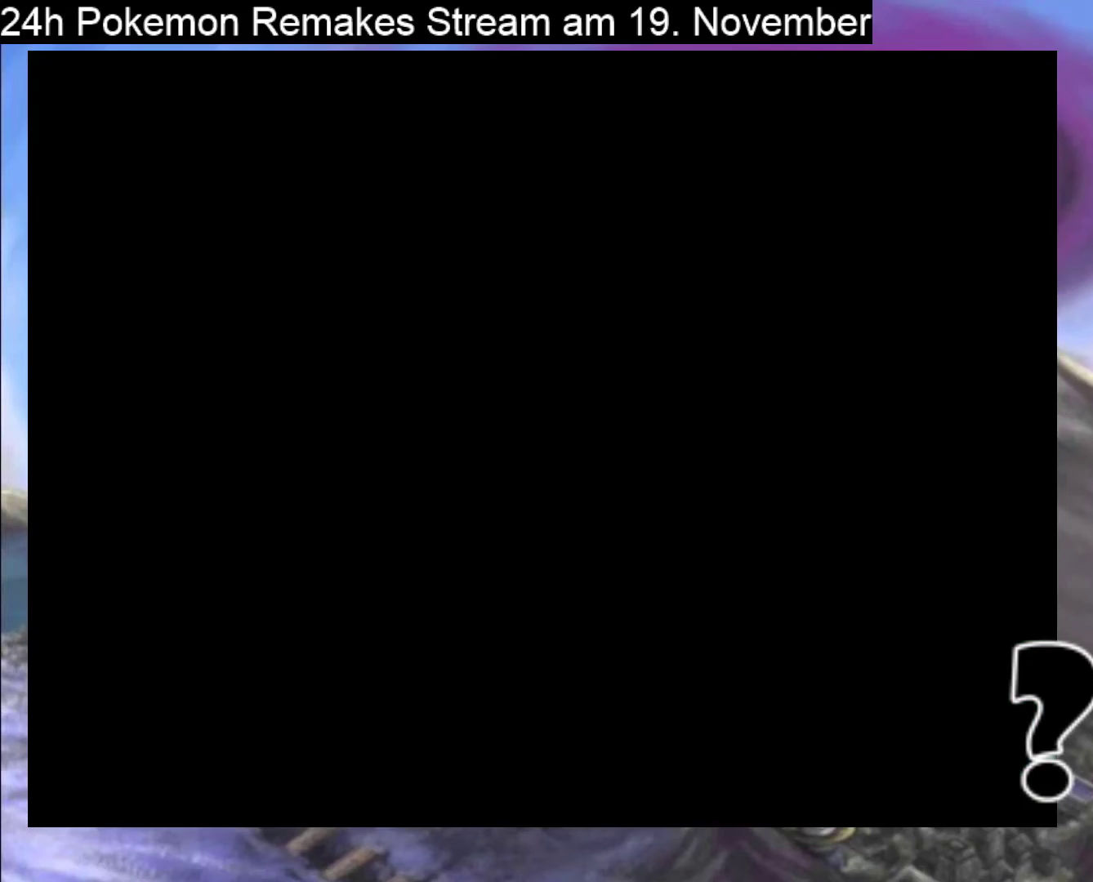
{"buttons": ["DPAD_UP"], "events": []}
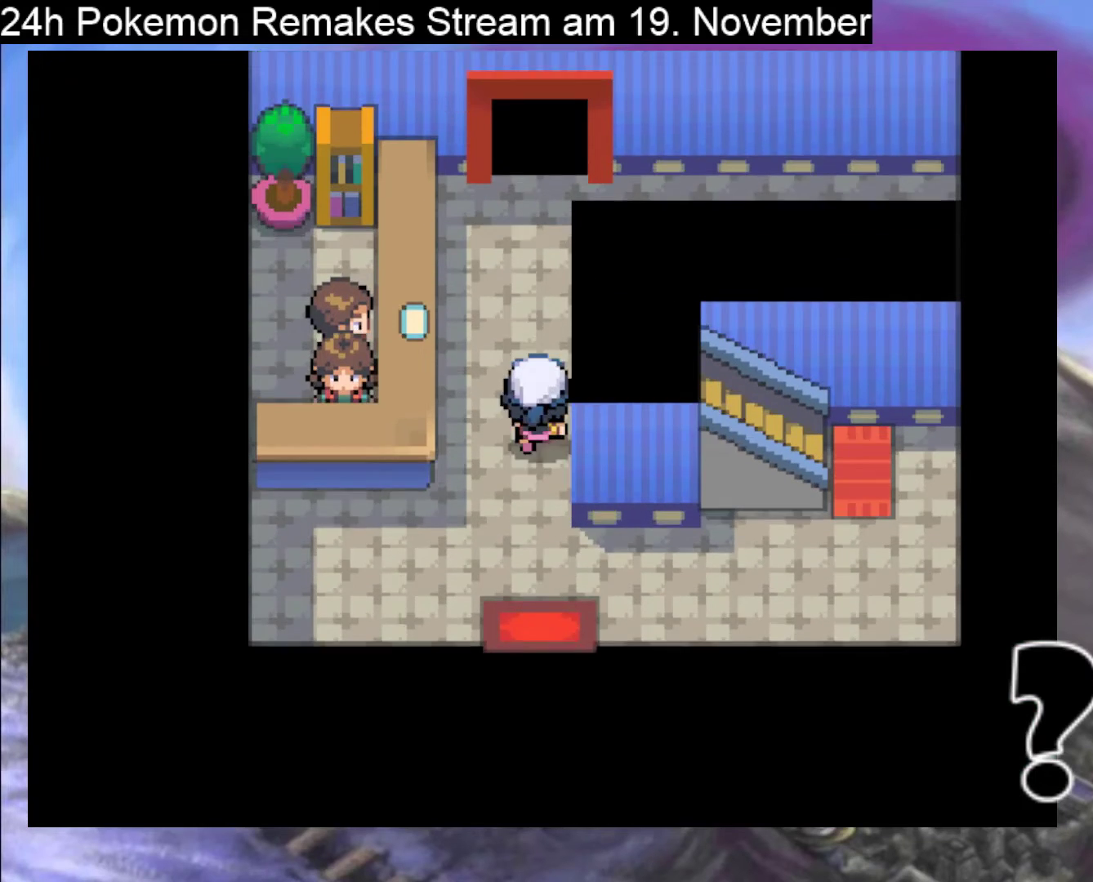
{"buttons": [], "events": [[500, "DPAD_UP", "up"]]}
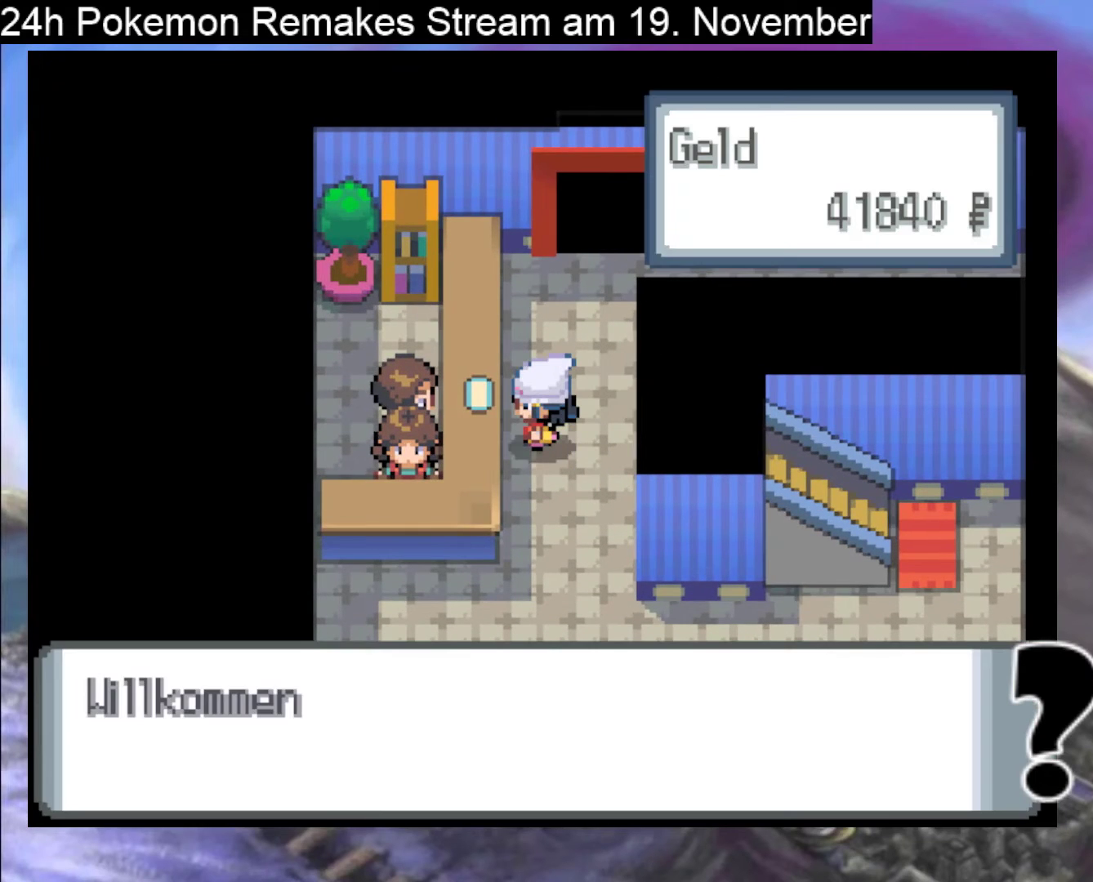
{"buttons": ["A"], "events": [[367, "A", "down"]]}
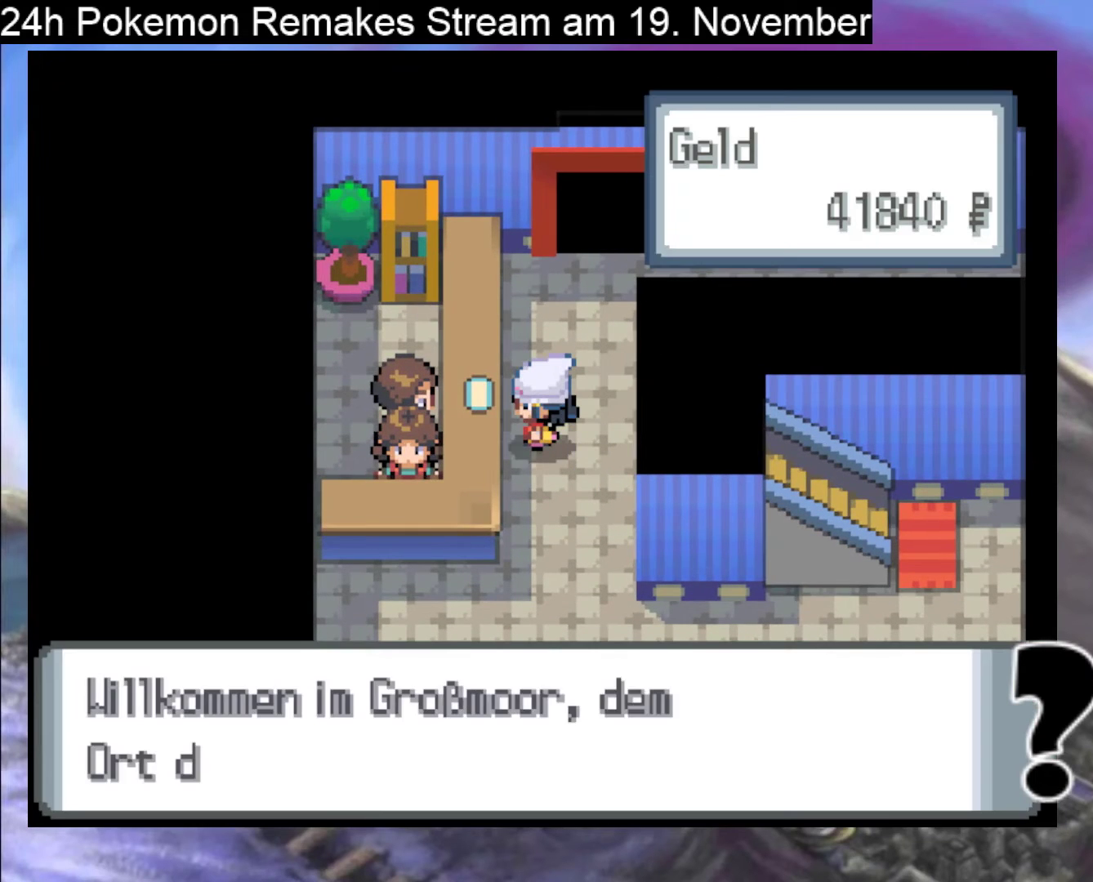
{"buttons": [], "events": [[33, "A", "up"], [200, "A", "down"], [300, "A", "up"]]}
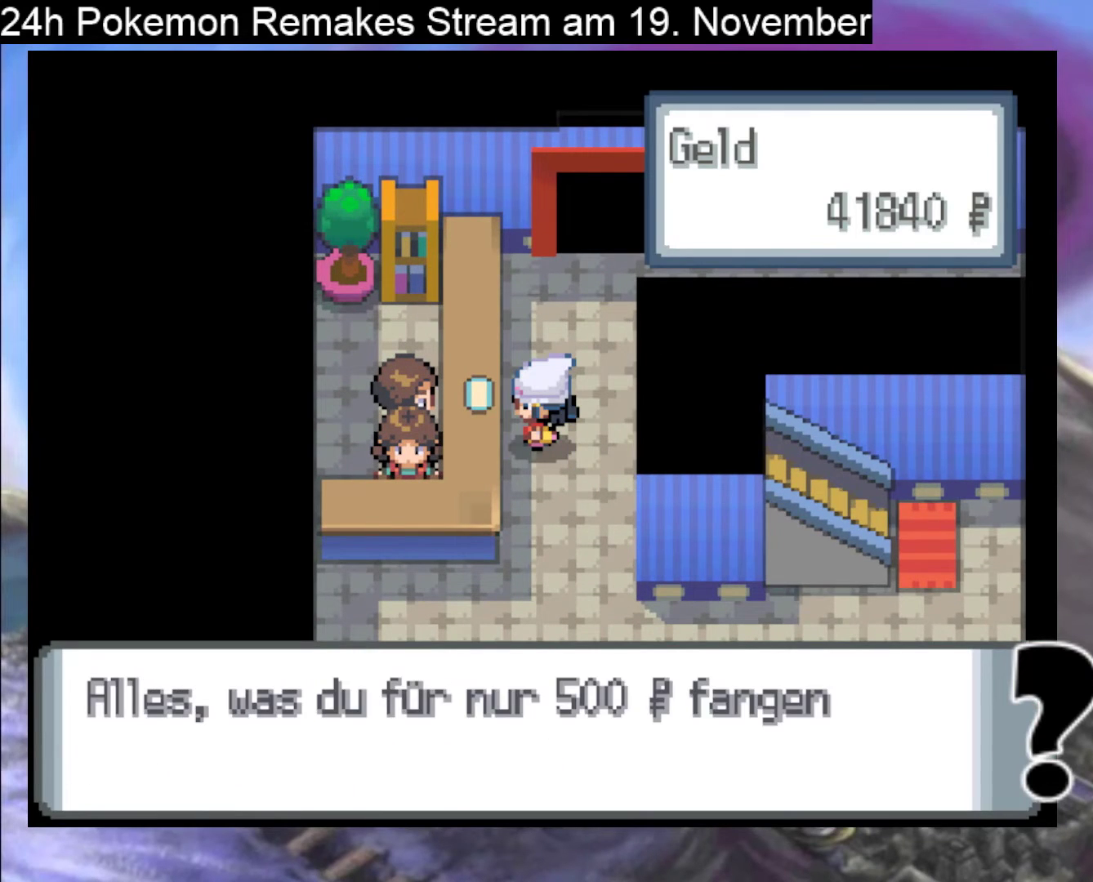
{"buttons": ["A"], "events": [[33, "A", "down"], [233, "A", "up"], [400, "A", "down"]]}
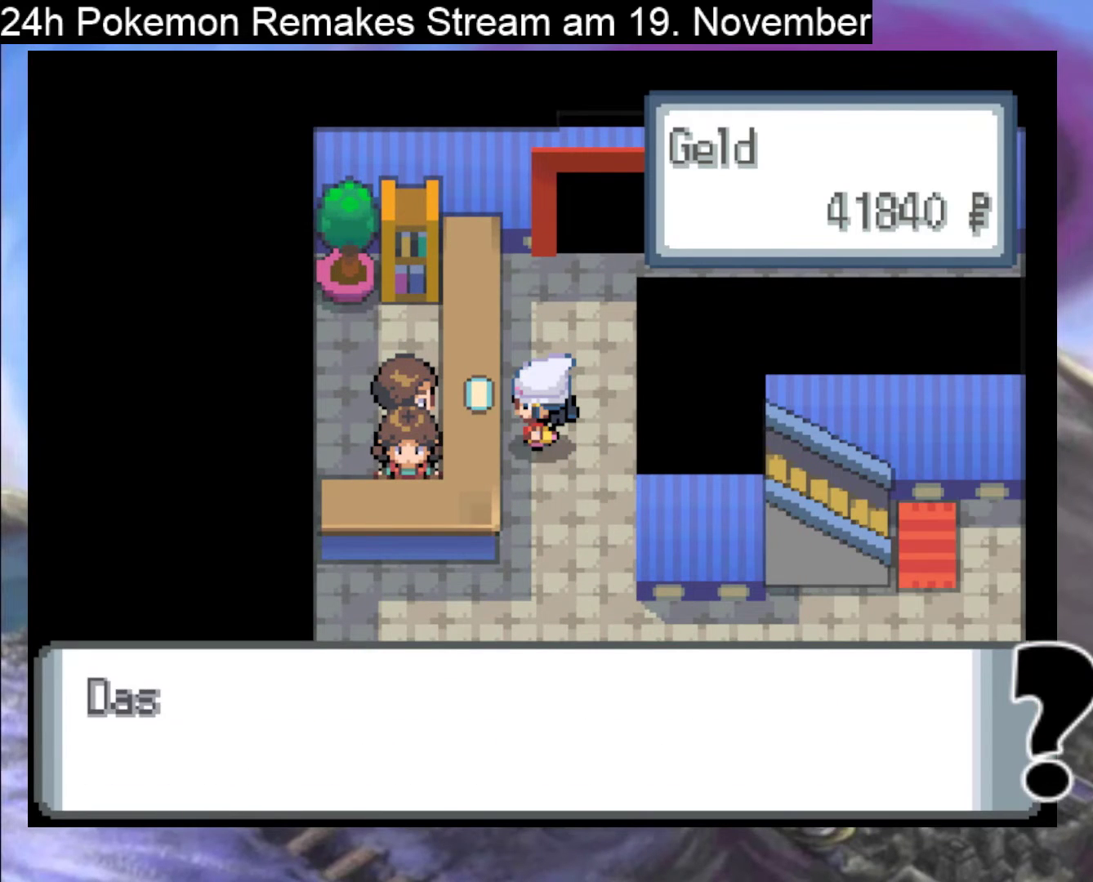
{"buttons": [], "events": [[67, "A", "up"], [200, "A", "down"], [433, "A", "up"]]}
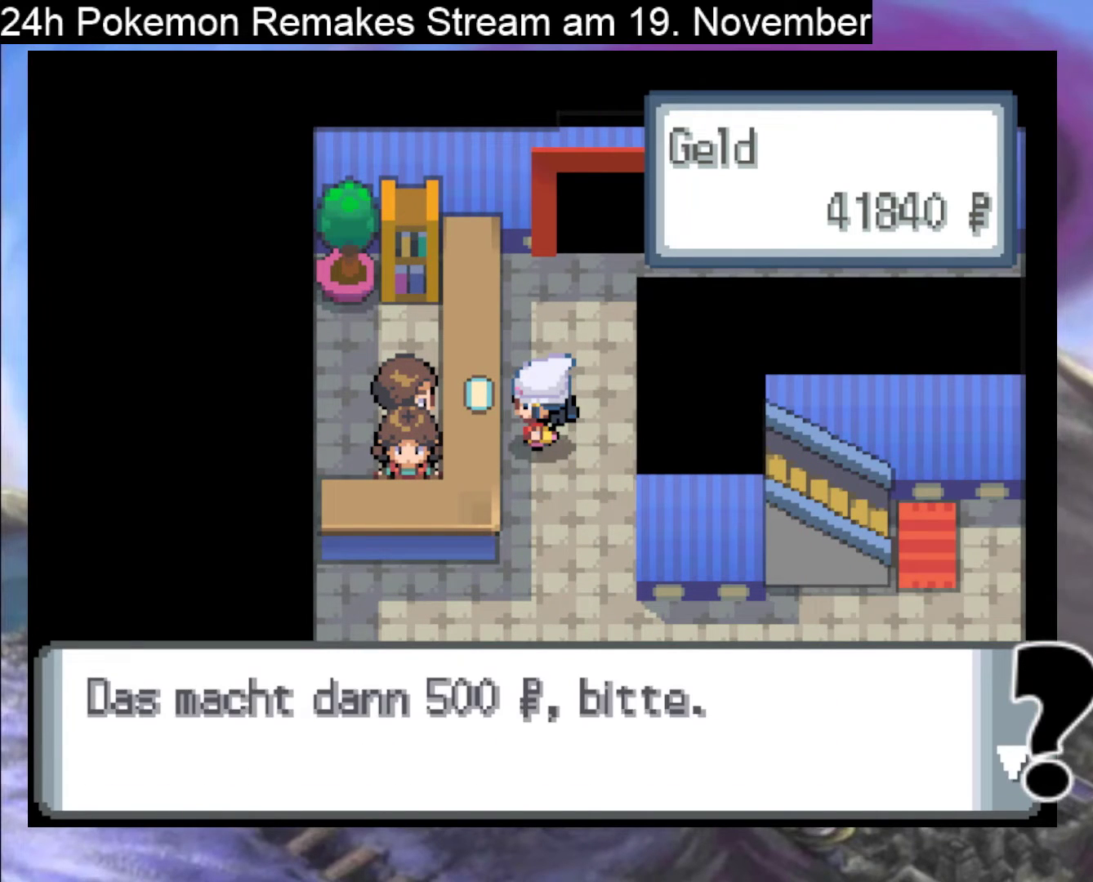
{"buttons": ["A"], "events": [[67, "A", "down"], [233, "A", "up"], [400, "A", "down"]]}
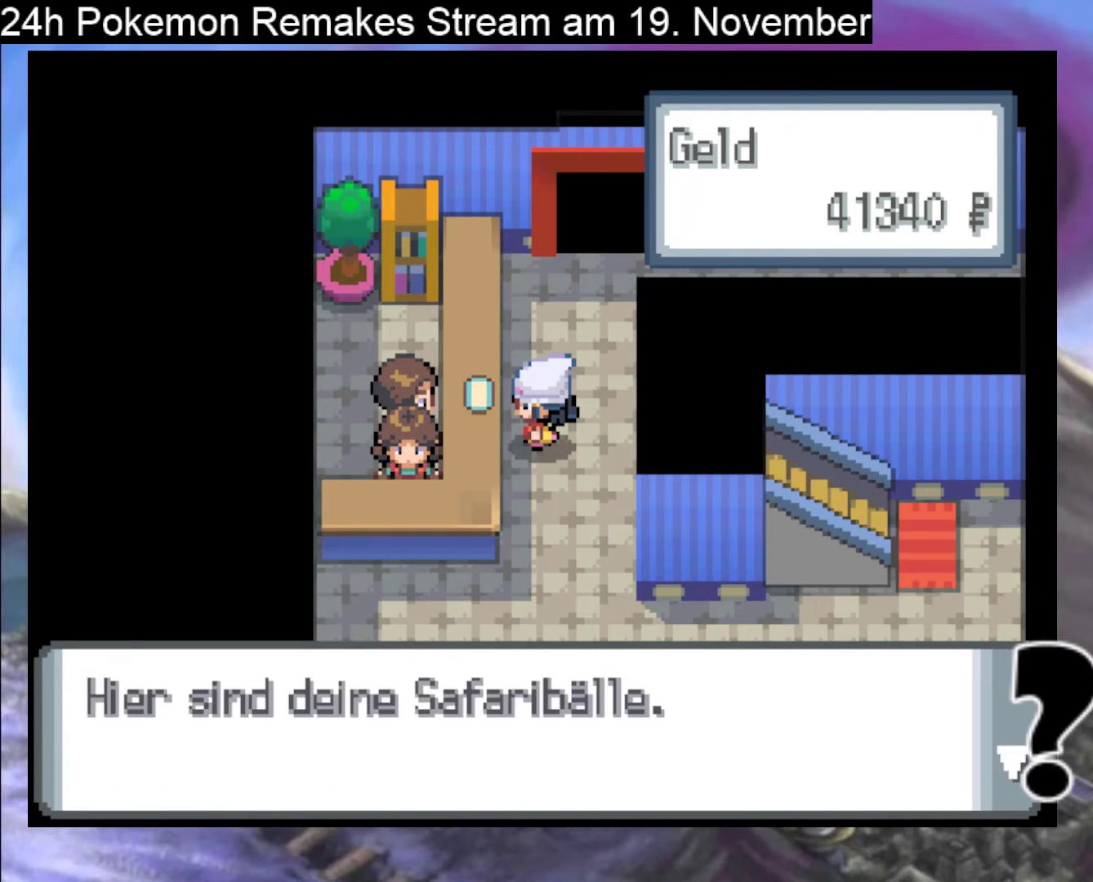
{"buttons": ["A"], "events": [[233, "A", "up"], [367, "A", "down"]]}
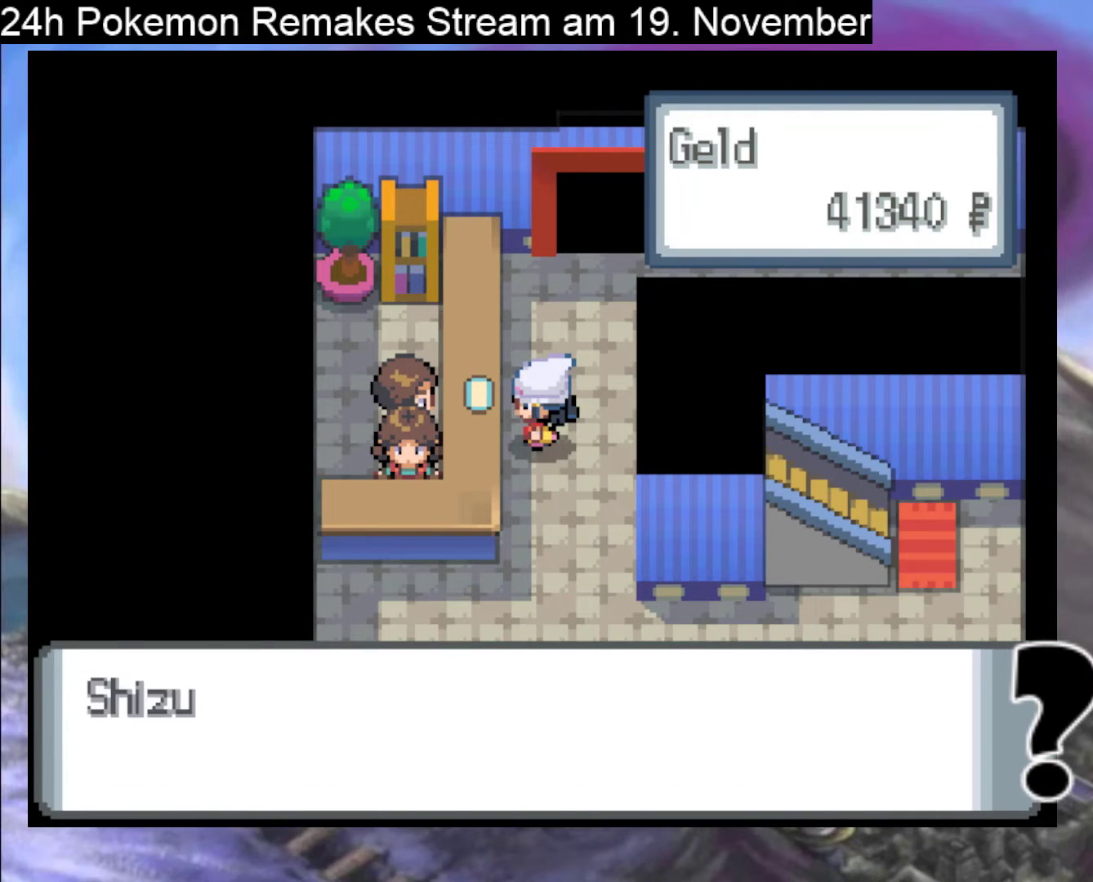
{"buttons": ["A"], "events": [[33, "A", "up"], [233, "A", "down"], [367, "A", "up"], [467, "A", "down"]]}
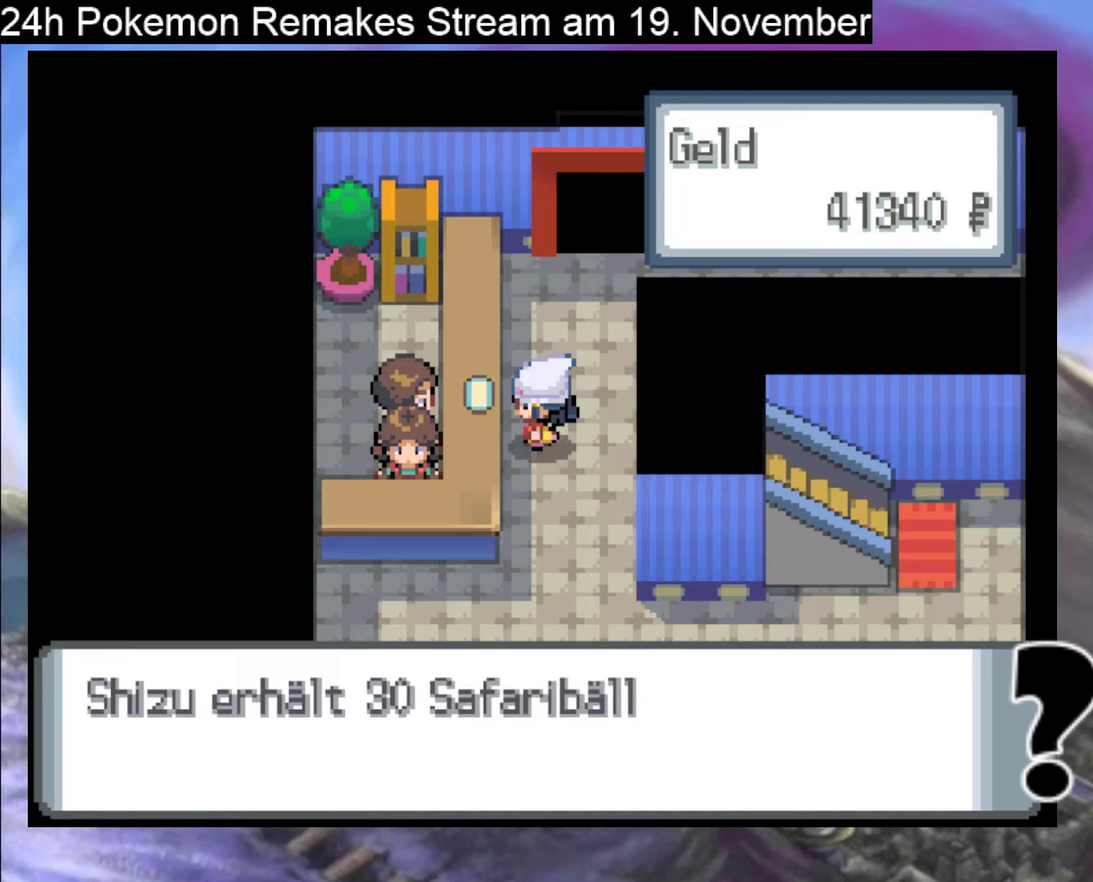
{"buttons": [], "events": [[167, "A", "up"], [233, "A", "down"], [367, "A", "up"]]}
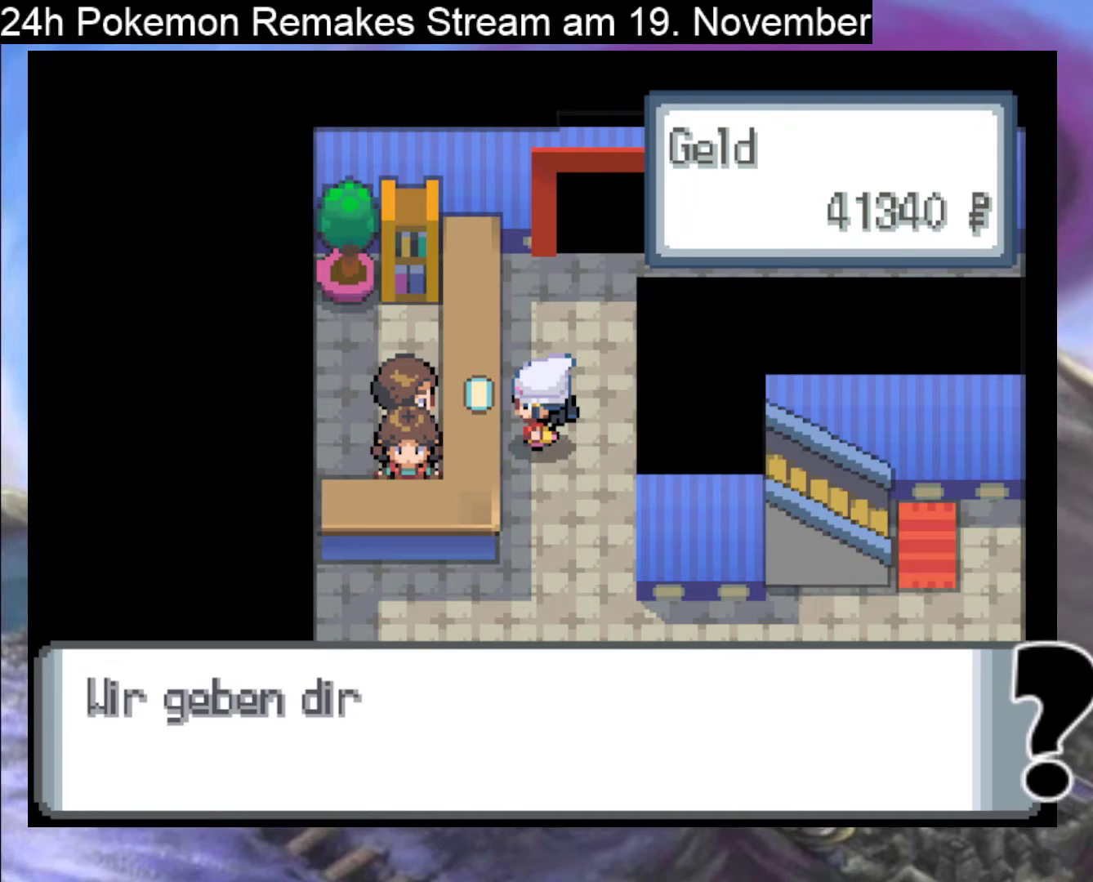
{"buttons": ["B", "DPAD_UP"], "events": [[133, "A", "down"], [267, "A", "up"], [333, "DPAD_UP", "down"], [500, "B", "down"]]}
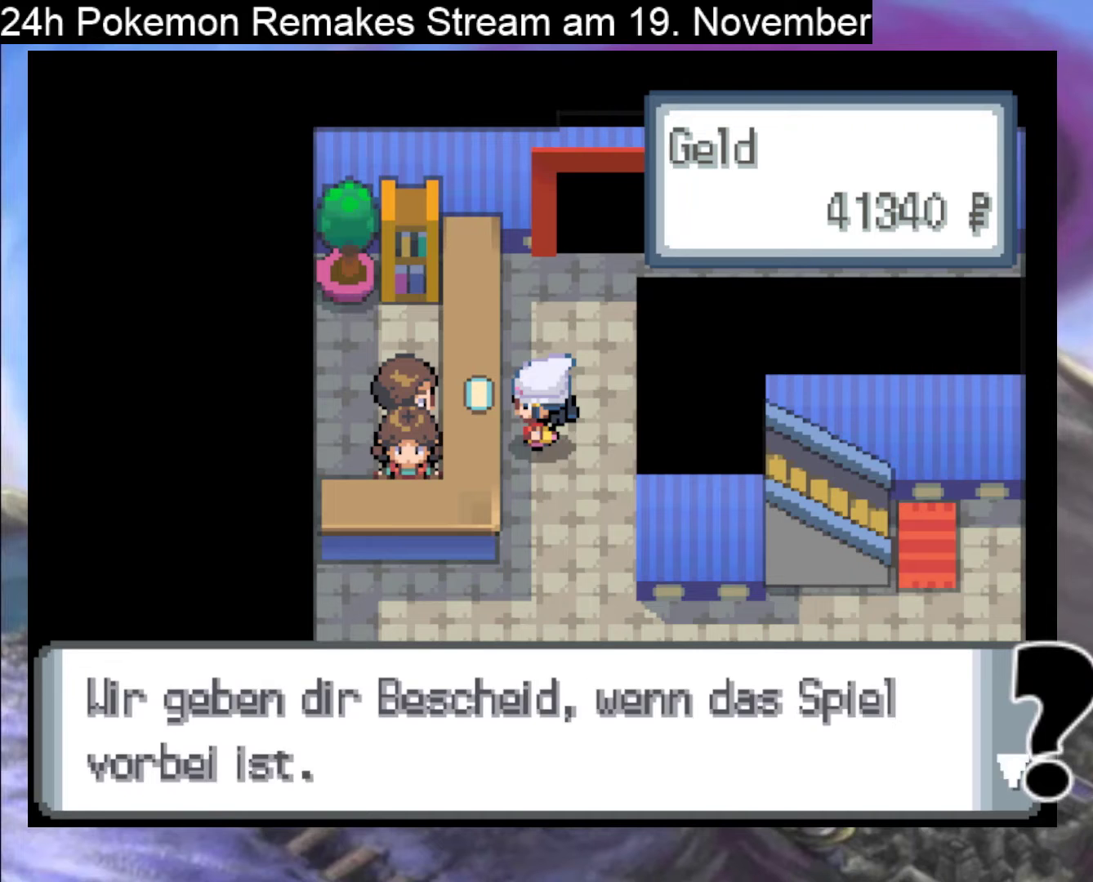
{"buttons": ["B", "DPAD_UP"], "events": [[133, "B", "up"], [433, "B", "down"]]}
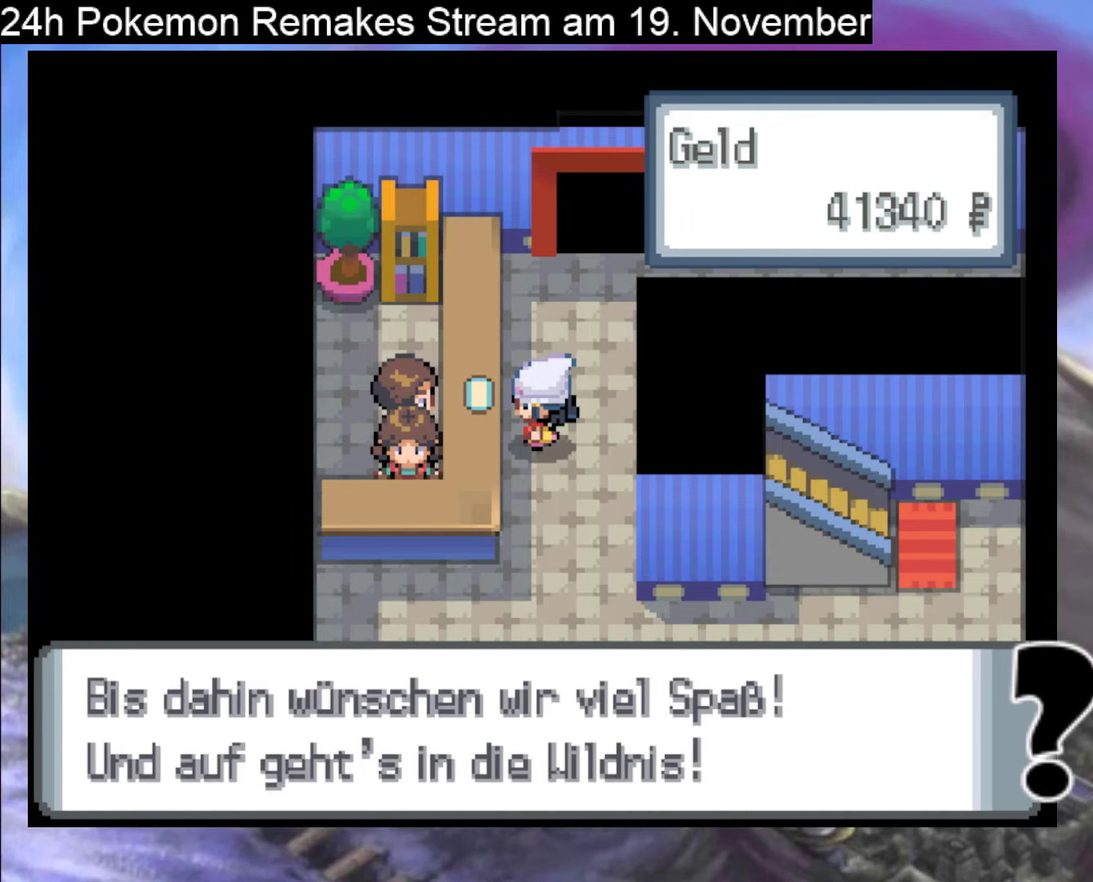
{"buttons": ["DPAD_UP"], "events": [[67, "B", "up"], [233, "B", "down"], [367, "B", "up"]]}
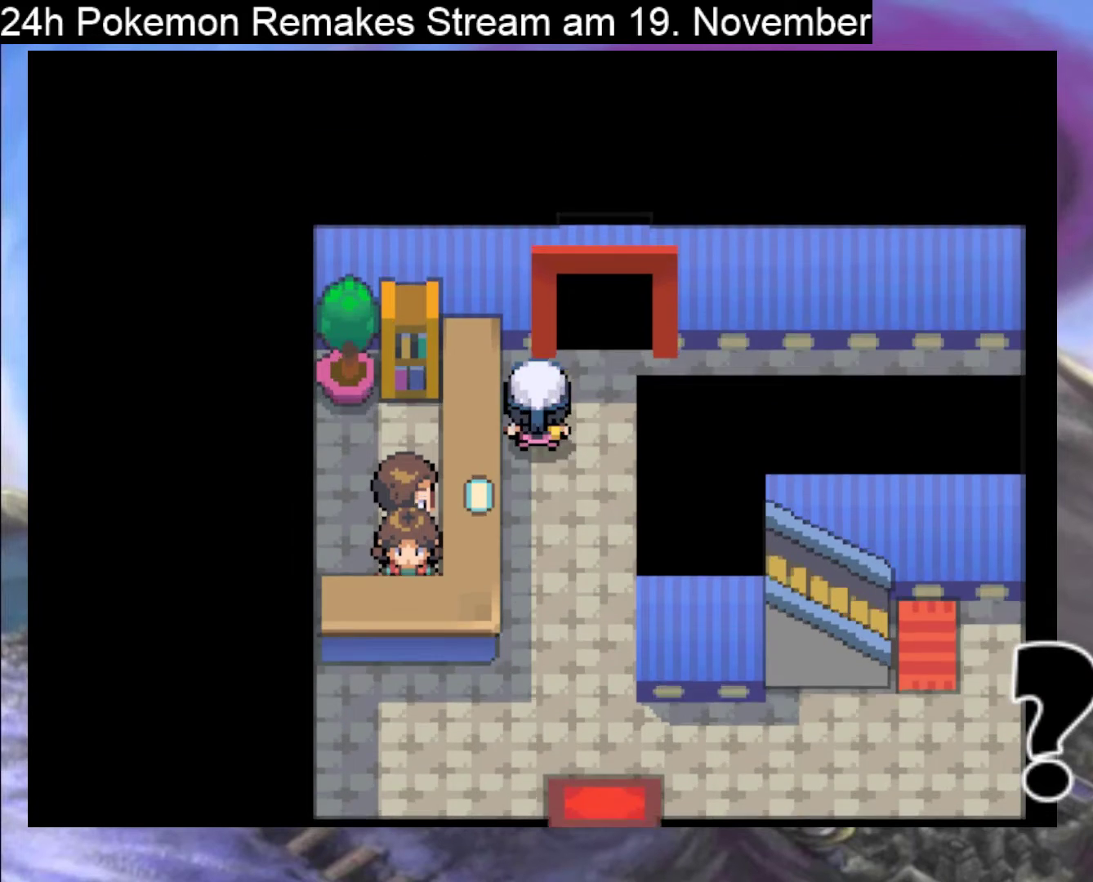
{"buttons": ["DPAD_UP"], "events": [[133, "DPAD_RIGHT", "down"], [133, "DPAD_UP", "up"], [300, "DPAD_RIGHT", "up"], [300, "DPAD_UP", "down"]]}
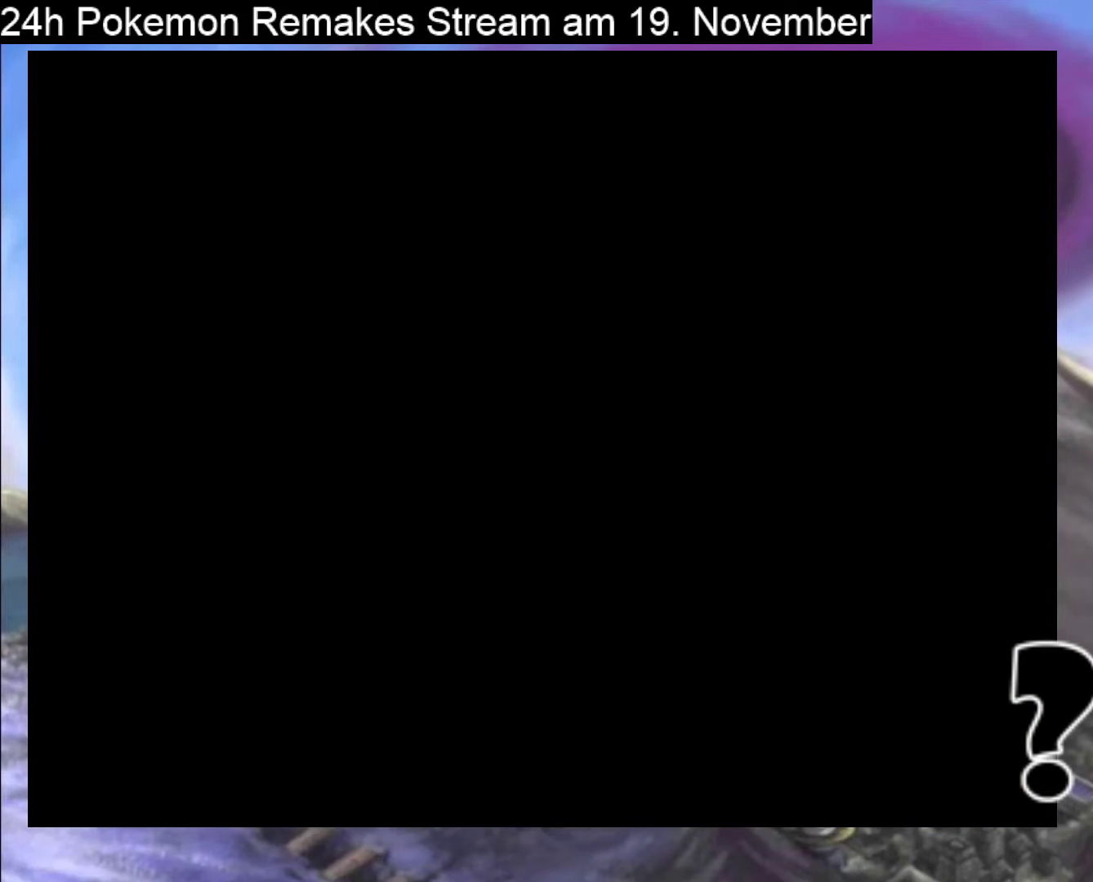
{"buttons": [], "events": [[33, "DPAD_UP", "up"]]}
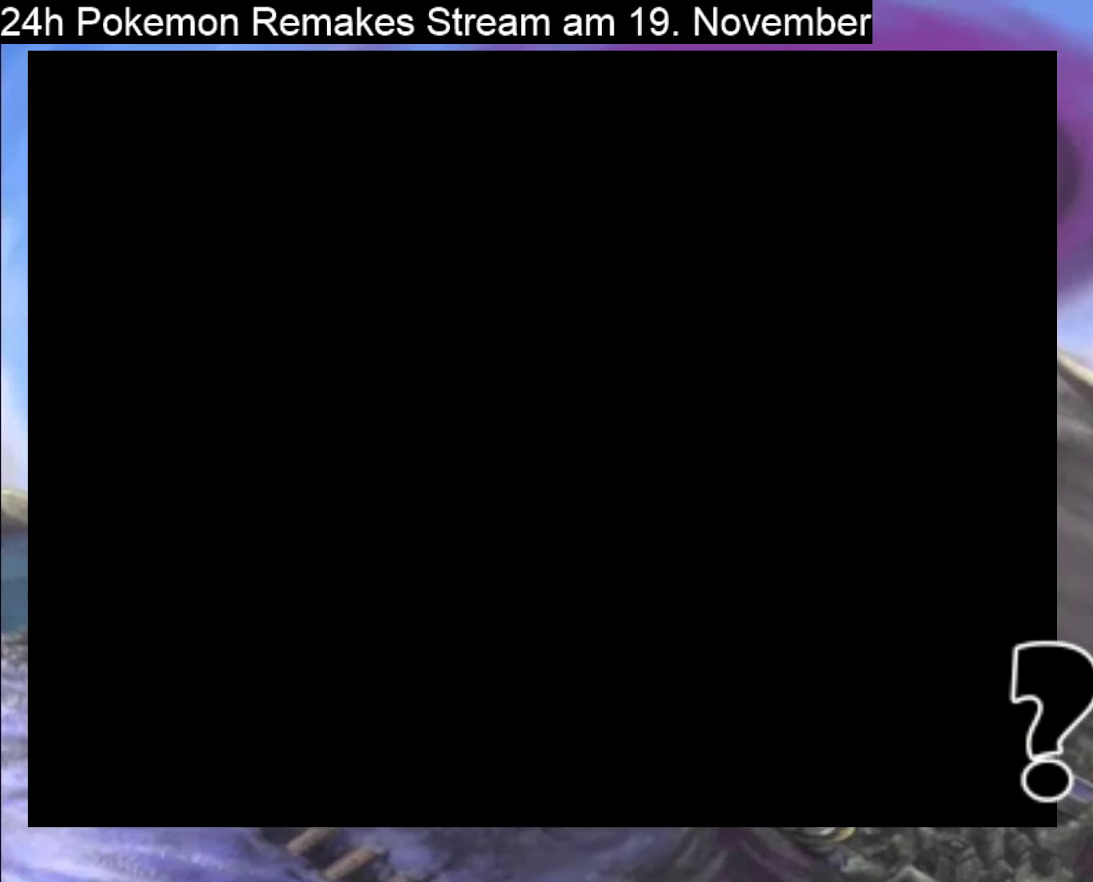
{"buttons": ["B", "DPAD_UP"], "events": [[100, "B", "down"], [167, "B", "up"], [433, "DPAD_UP", "down"], [500, "B", "down"]]}
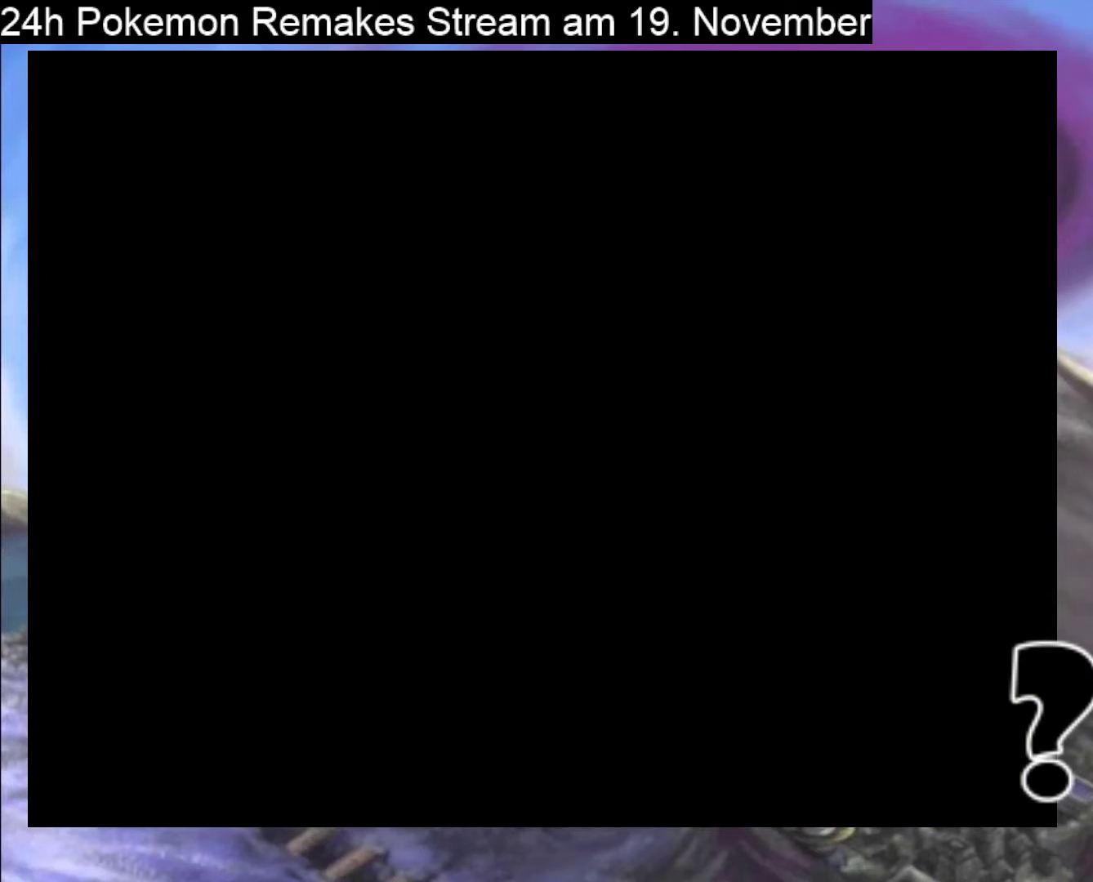
{"buttons": ["B", "DPAD_UP"], "events": []}
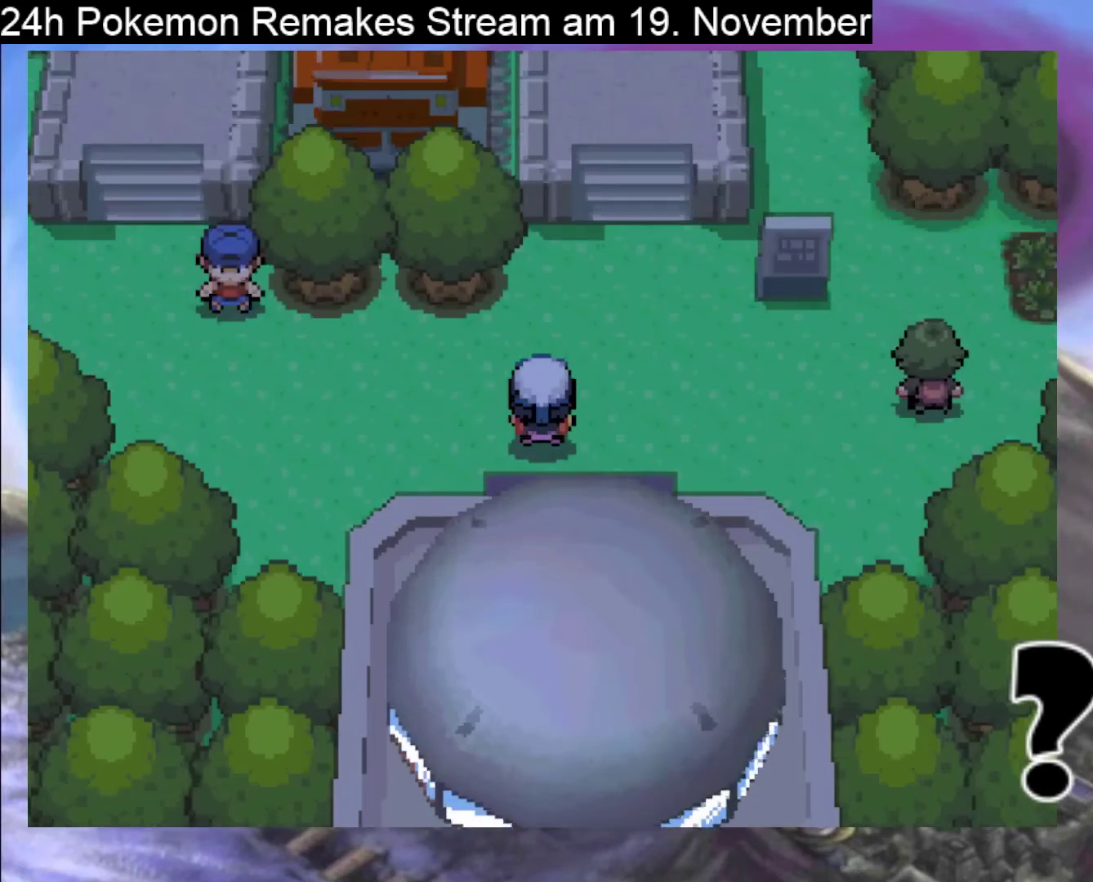
{"buttons": ["B"], "events": [[367, "DPAD_UP", "up"]]}
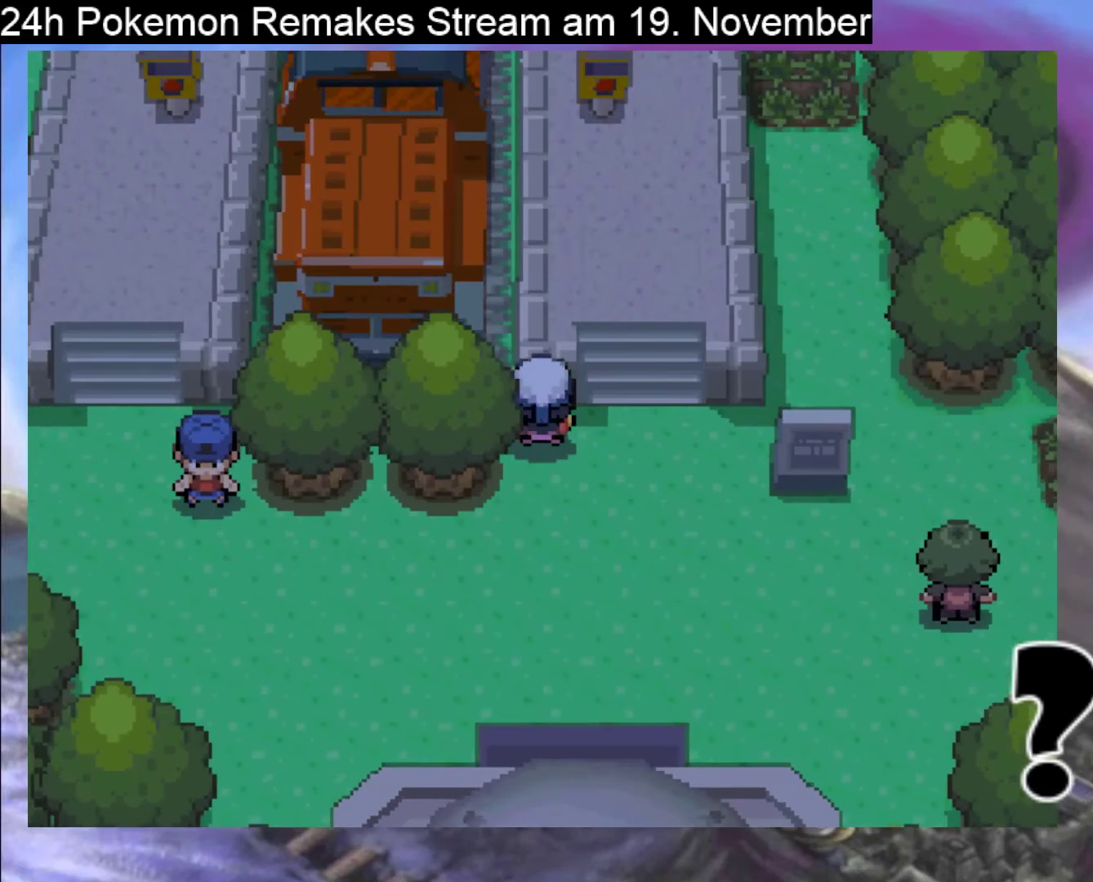
{"buttons": ["B", "DPAD_UP"], "events": [[300, "DPAD_RIGHT", "down"], [500, "DPAD_RIGHT", "up"], [500, "DPAD_UP", "down"]]}
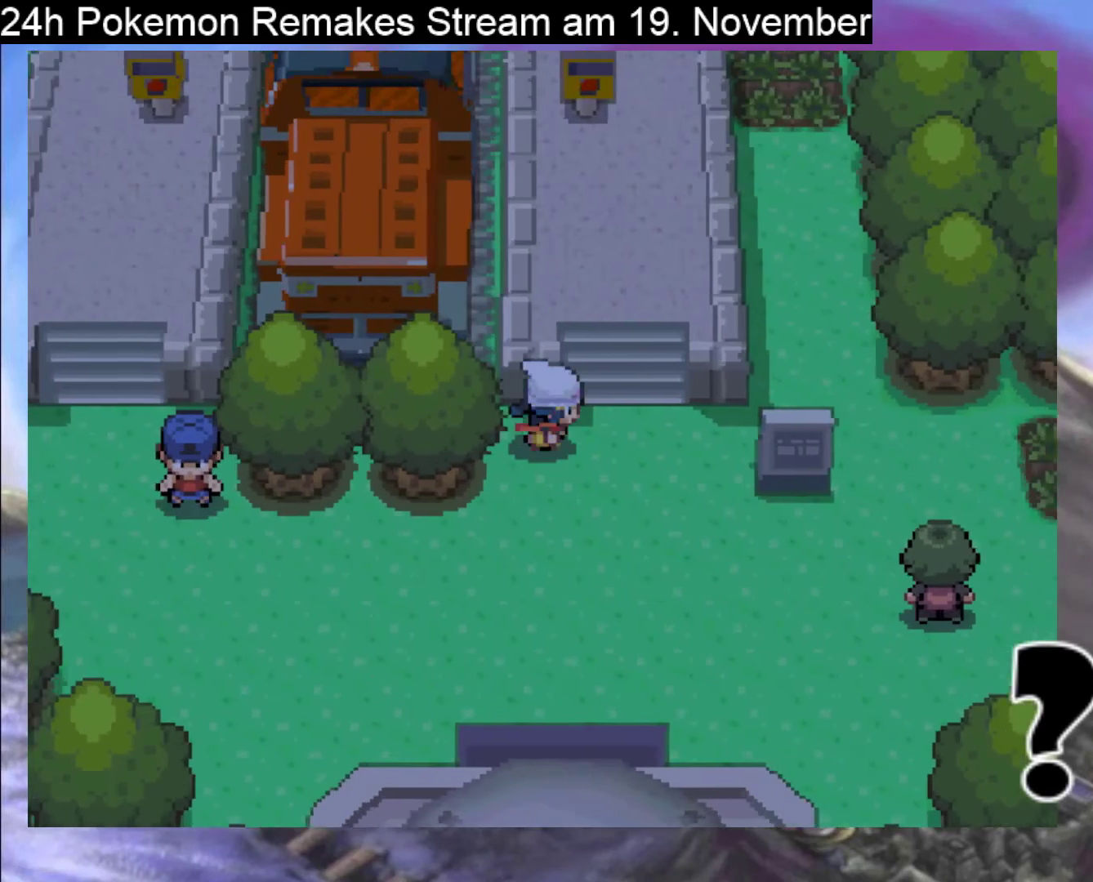
{"buttons": ["B", "DPAD_UP"], "events": []}
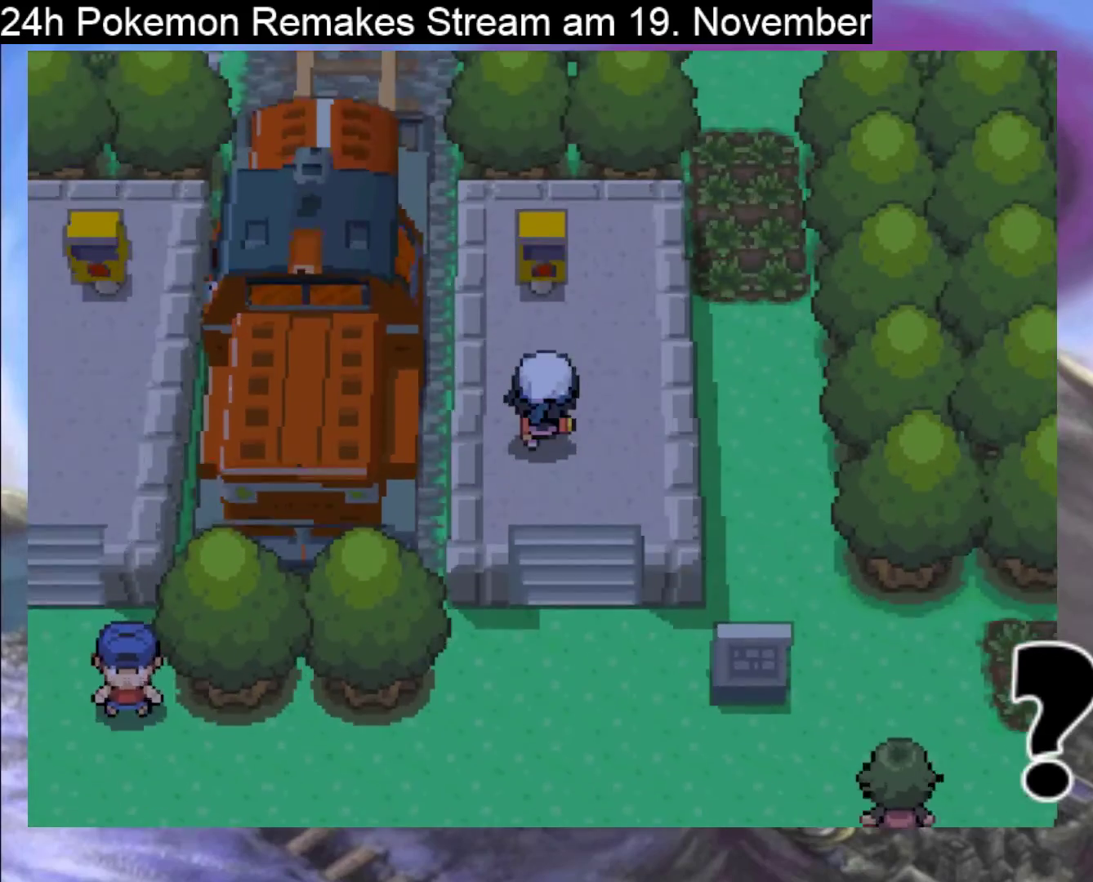
{"buttons": [], "events": [[233, "DPAD_UP", "up"], [467, "B", "up"]]}
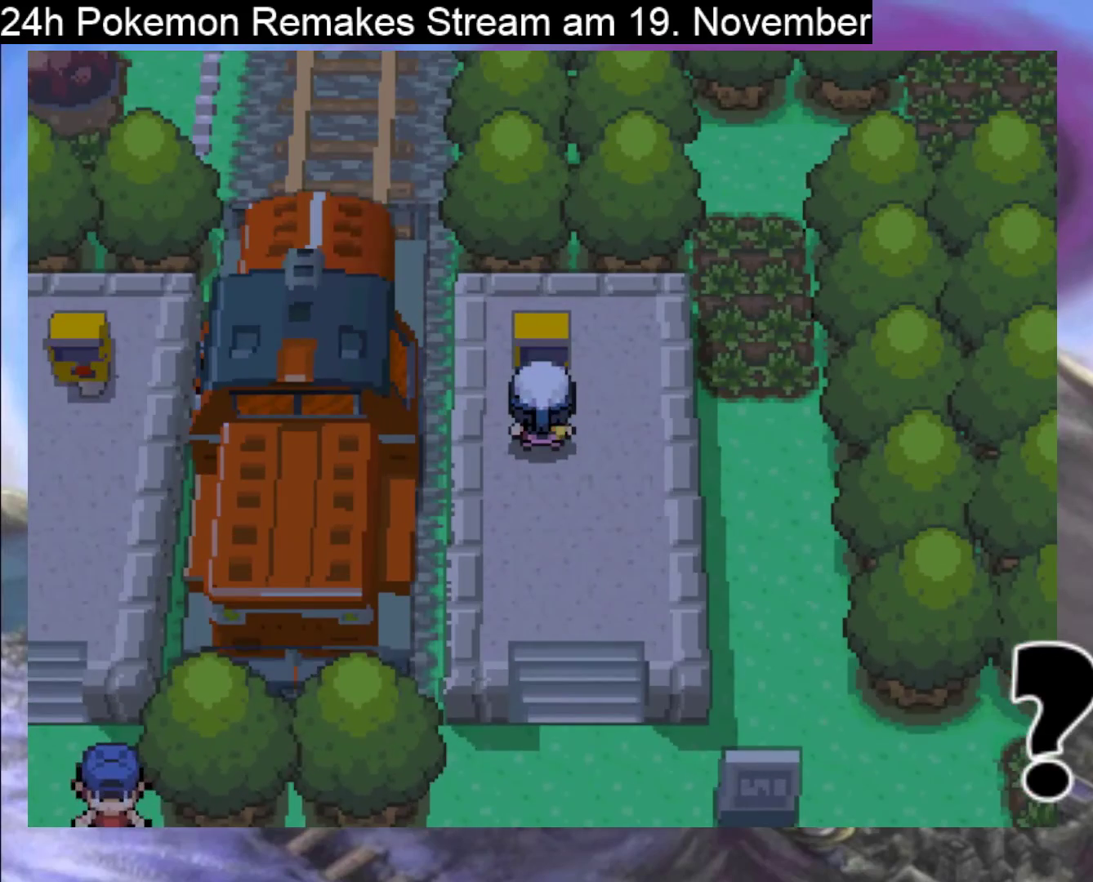
{"buttons": [], "events": [[33, "A", "down"], [200, "A", "up"]]}
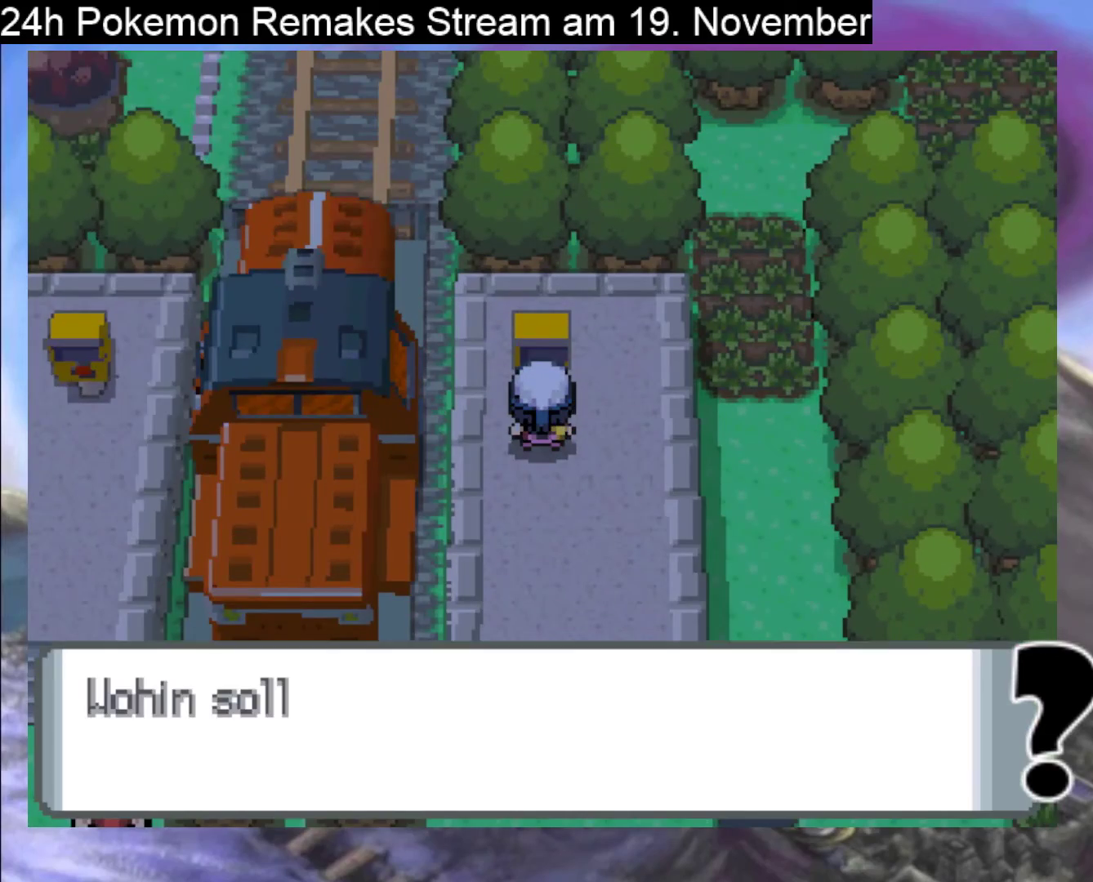
{"buttons": [], "events": [[133, "A", "down"], [333, "A", "up"]]}
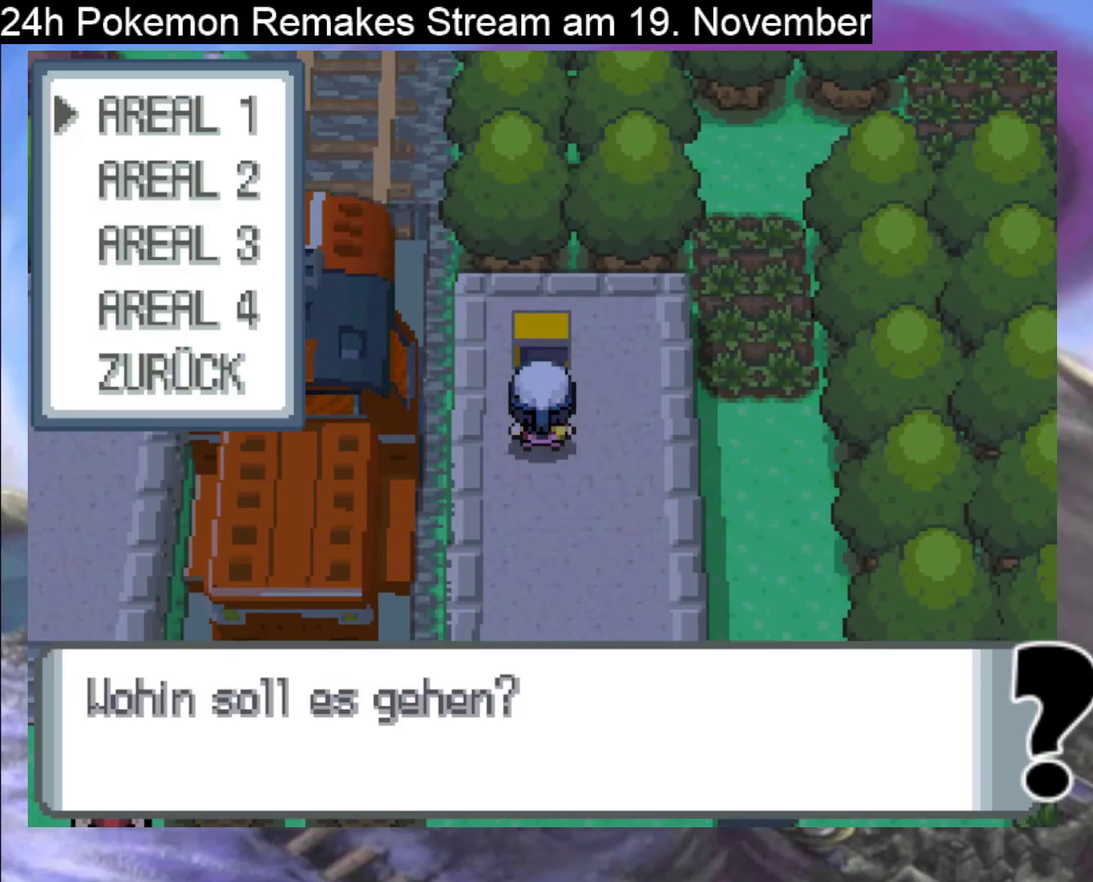
{"buttons": ["A"], "events": [[433, "A", "down"]]}
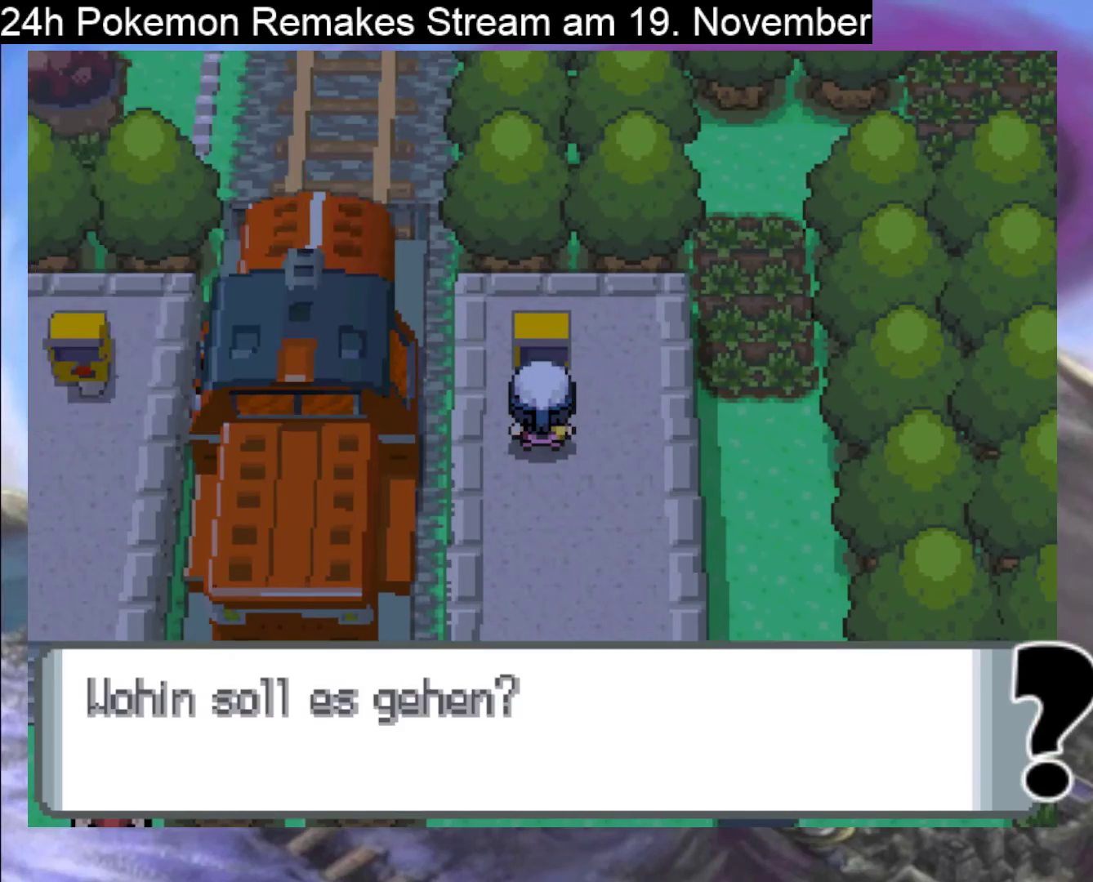
{"buttons": [], "events": [[100, "A", "up"]]}